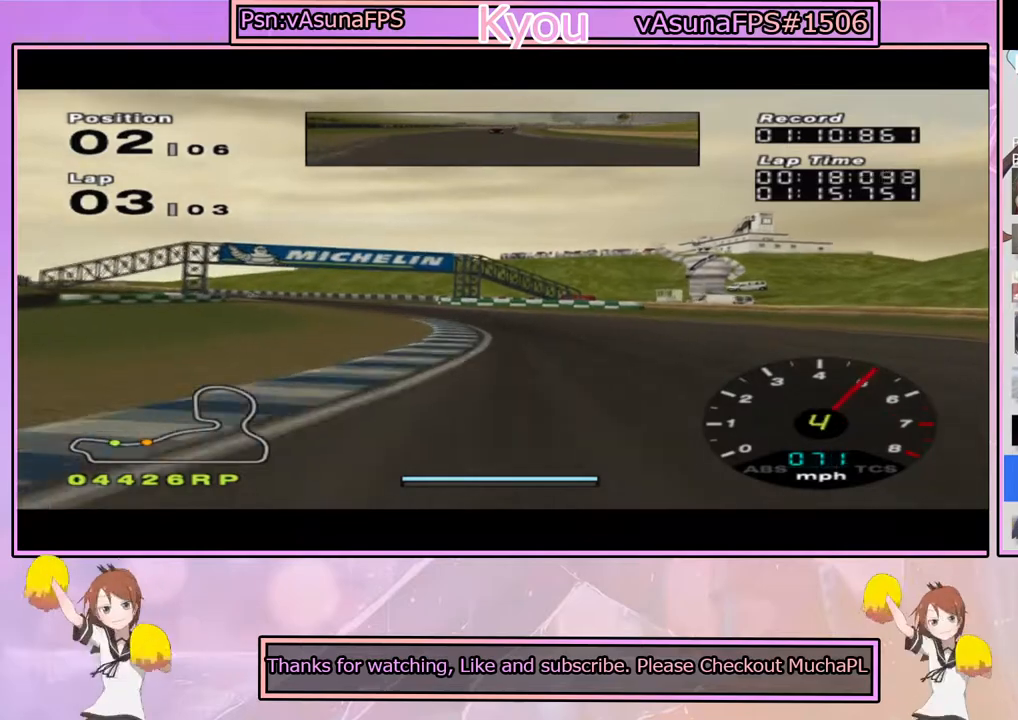
Gameplay with a controller (PlayStation layout); each line is a JSON object with the inputs held at the frame after it. "events" lists button and stick changes between this image and that frame as [ms after this image, input, new state], when the widget could be followed in between.
{"buttons": ["CROSS"], "left_stick": "left", "right_stick": "center", "events": [[33, "left_stick", "left"], [183, "left_stick", "center"], [400, "left_stick", "left"]]}
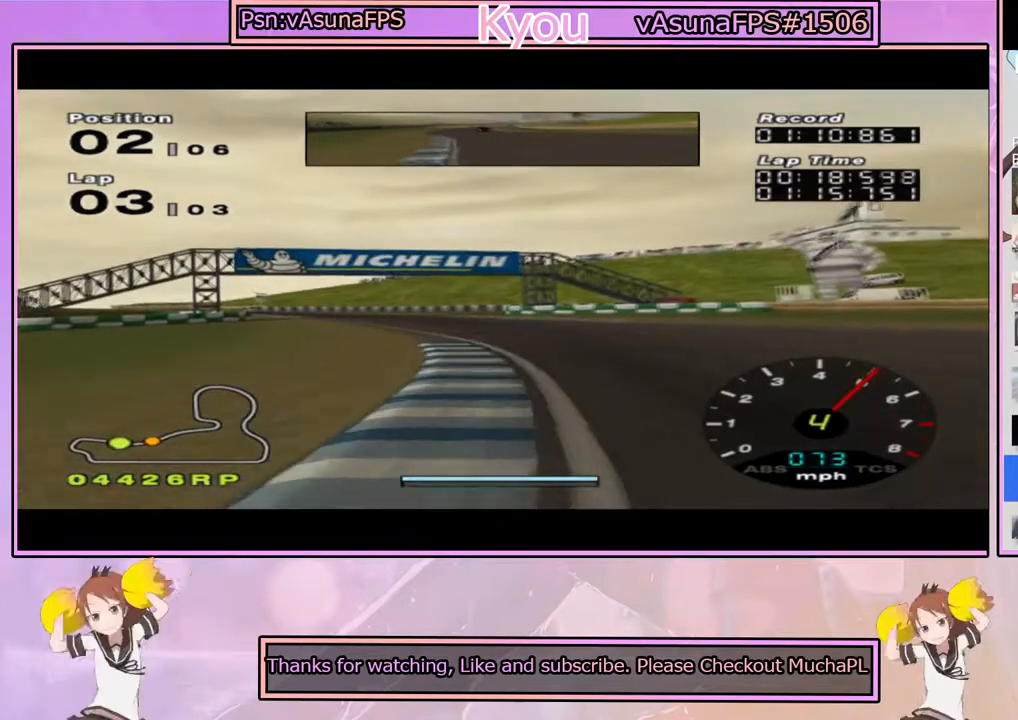
{"buttons": ["CROSS"], "left_stick": "center", "right_stick": "center", "events": [[67, "left_stick", "center"], [200, "left_stick", "left"], [383, "left_stick", "center"]]}
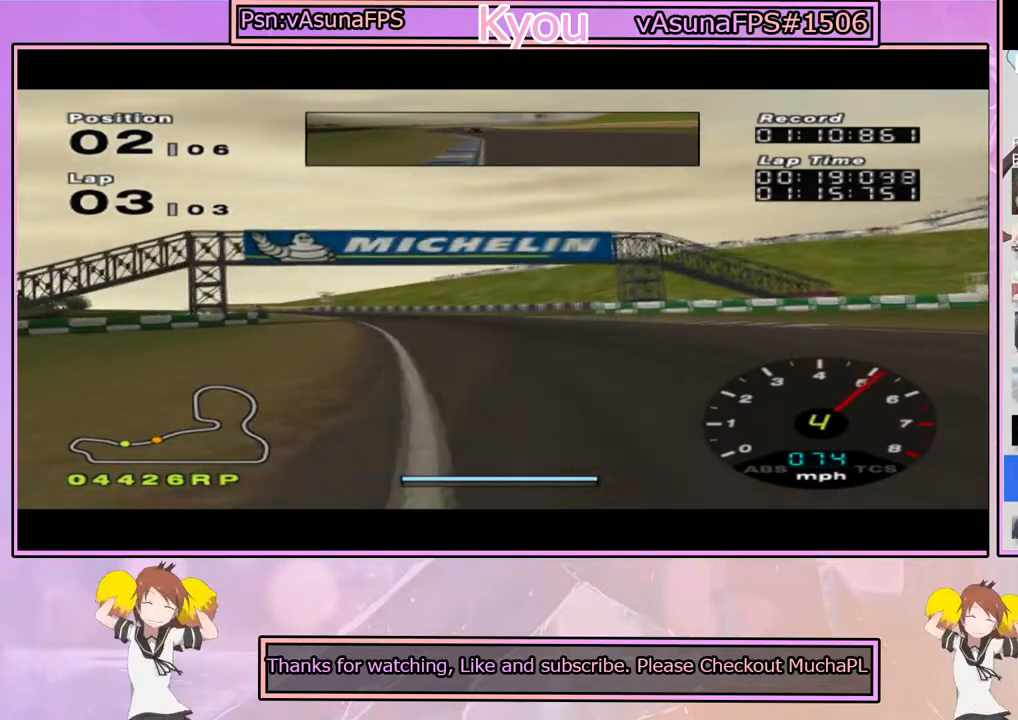
{"buttons": ["CROSS"], "left_stick": "left", "right_stick": "center", "events": [[33, "left_stick", "left"], [200, "left_stick", "center"], [483, "left_stick", "left"]]}
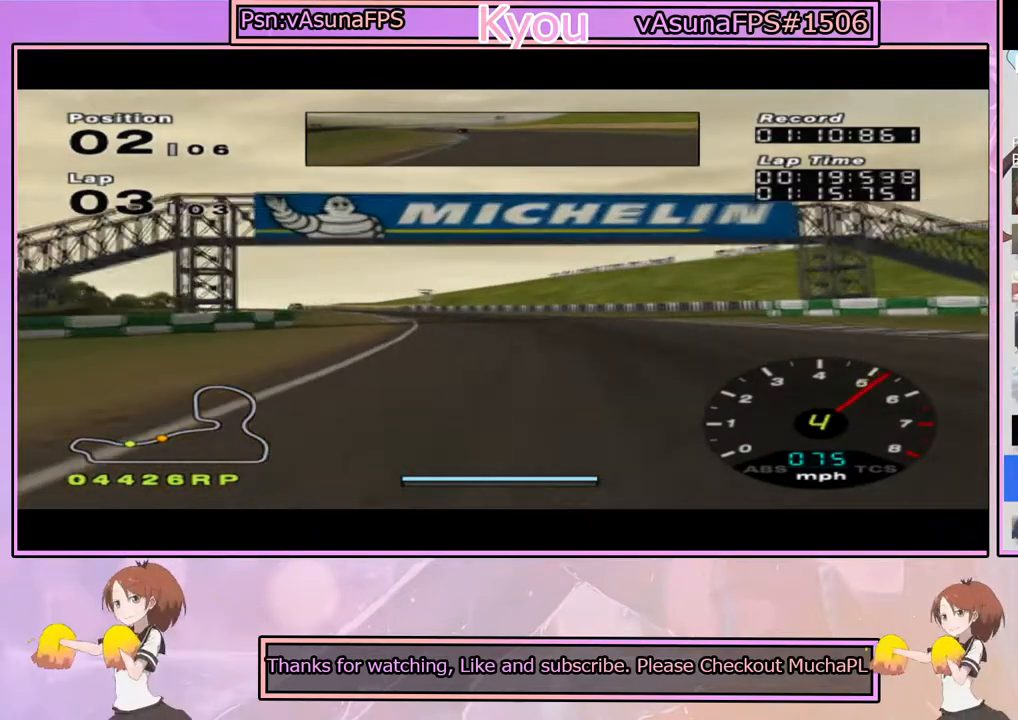
{"buttons": ["CROSS"], "left_stick": "left", "right_stick": "center", "events": [[133, "left_stick", "center"], [450, "left_stick", "left"]]}
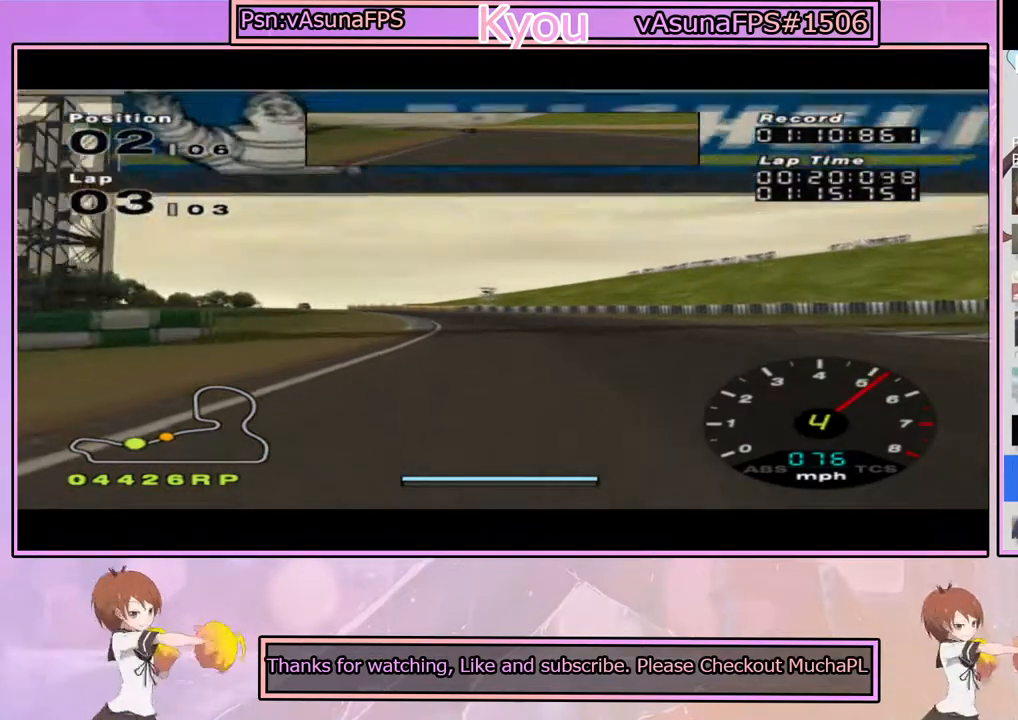
{"buttons": ["CROSS"], "left_stick": "center", "right_stick": "center", "events": [[100, "left_stick", "center"], [283, "left_stick", "left"], [383, "left_stick", "center"]]}
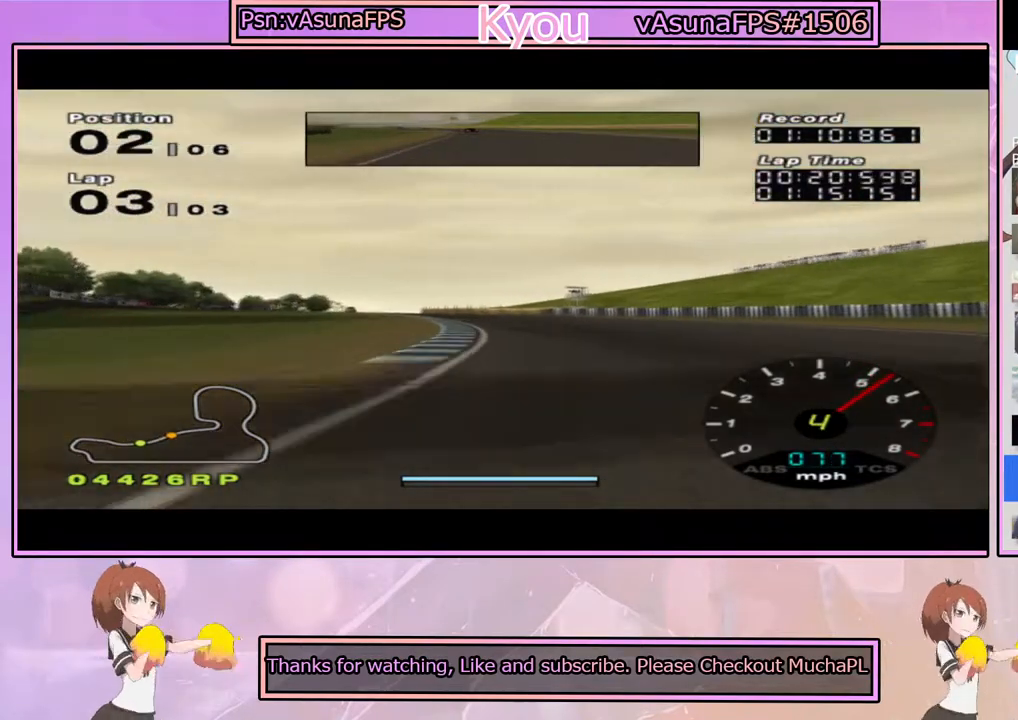
{"buttons": ["CROSS"], "left_stick": "left", "right_stick": "center", "events": [[483, "left_stick", "left"]]}
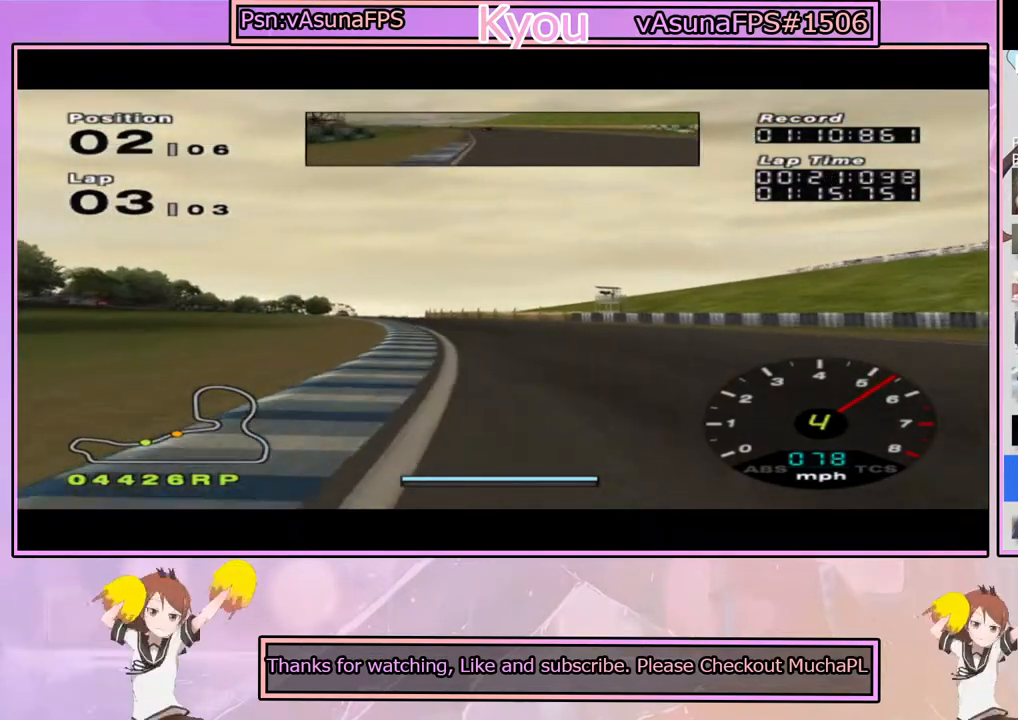
{"buttons": ["CROSS"], "left_stick": "center", "right_stick": "center", "events": [[117, "left_stick", "center"], [267, "left_stick", "left"], [433, "left_stick", "center"]]}
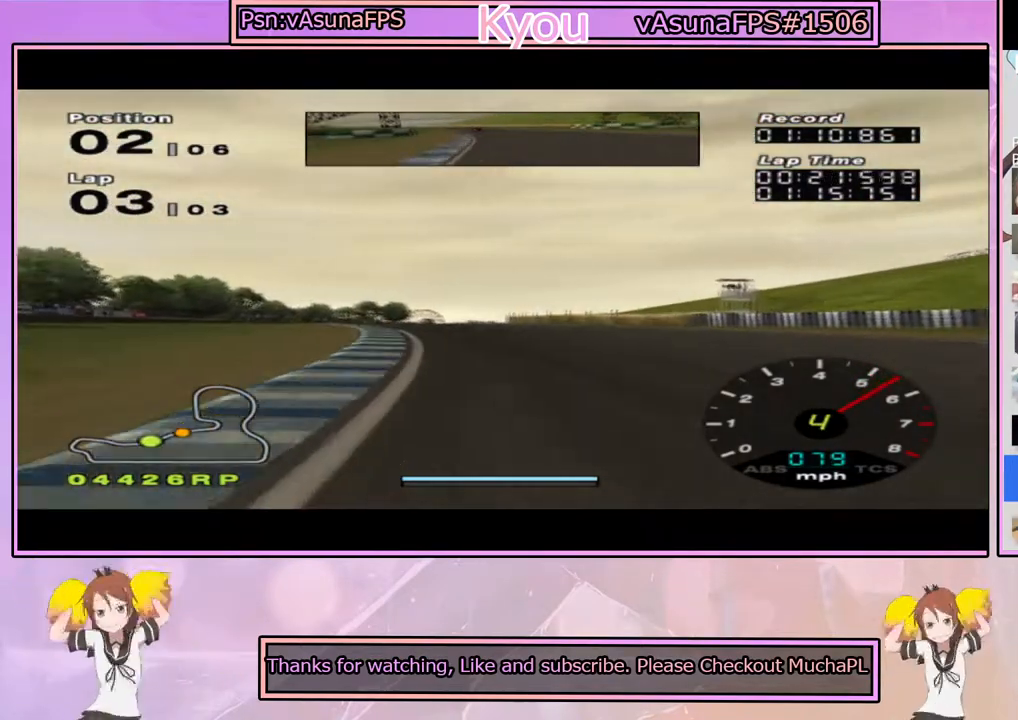
{"buttons": ["CROSS"], "left_stick": "left", "right_stick": "center", "events": [[200, "left_stick", "left"], [367, "left_stick", "center"], [500, "left_stick", "left"]]}
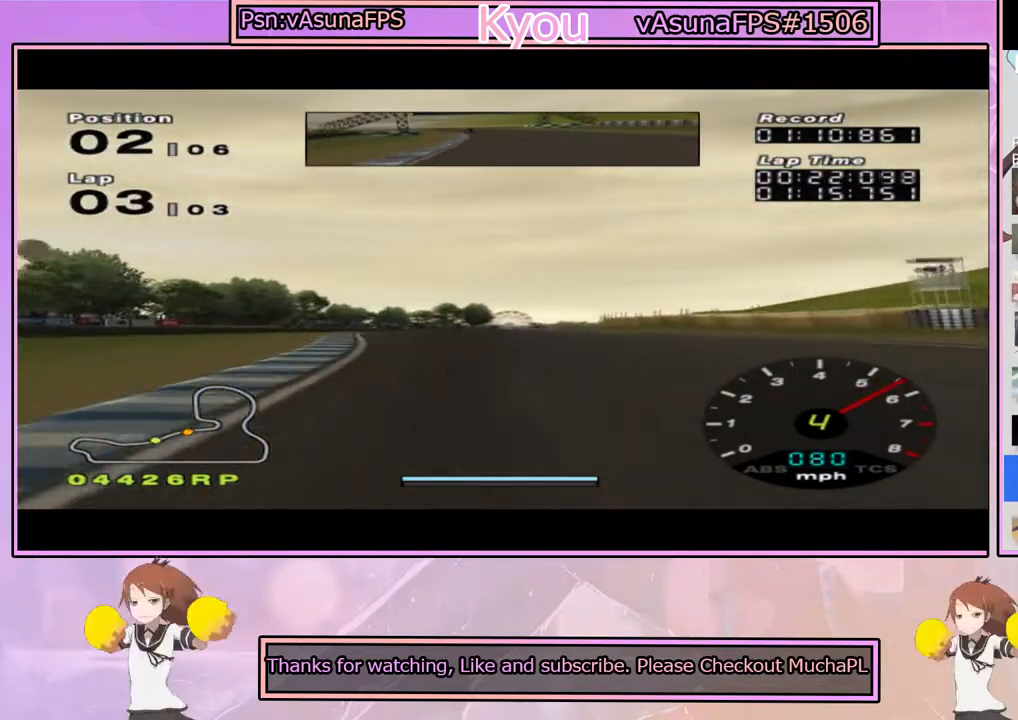
{"buttons": ["CROSS"], "left_stick": "right", "right_stick": "center", "events": [[150, "left_stick", "center"], [483, "left_stick", "right"]]}
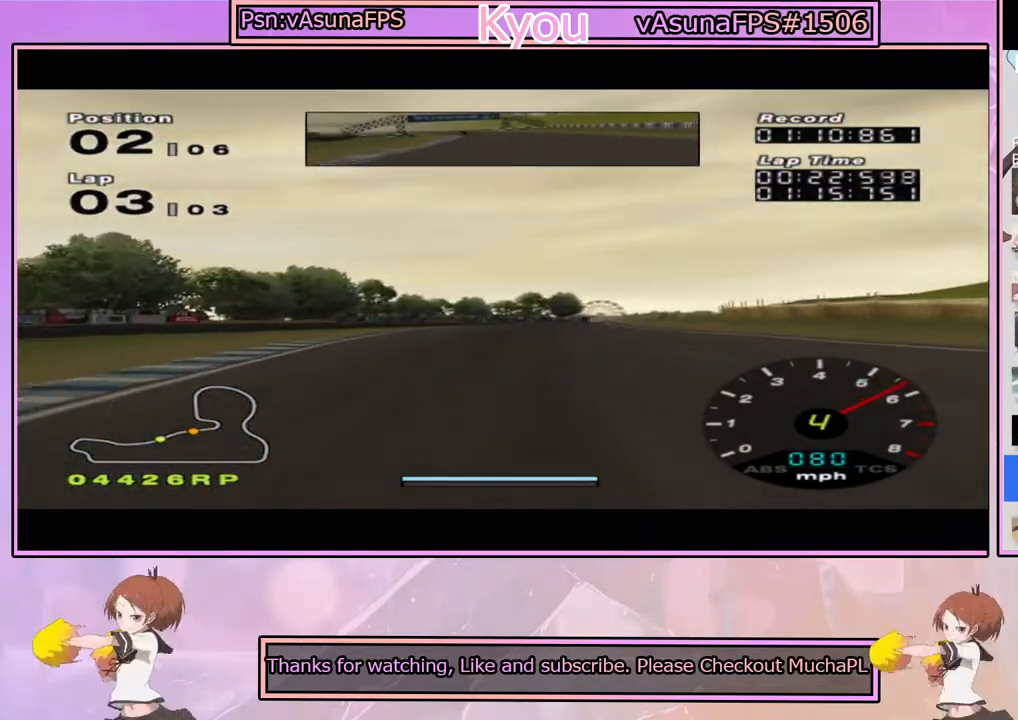
{"buttons": ["CROSS"], "left_stick": "center", "right_stick": "center", "events": [[100, "left_stick", "center"]]}
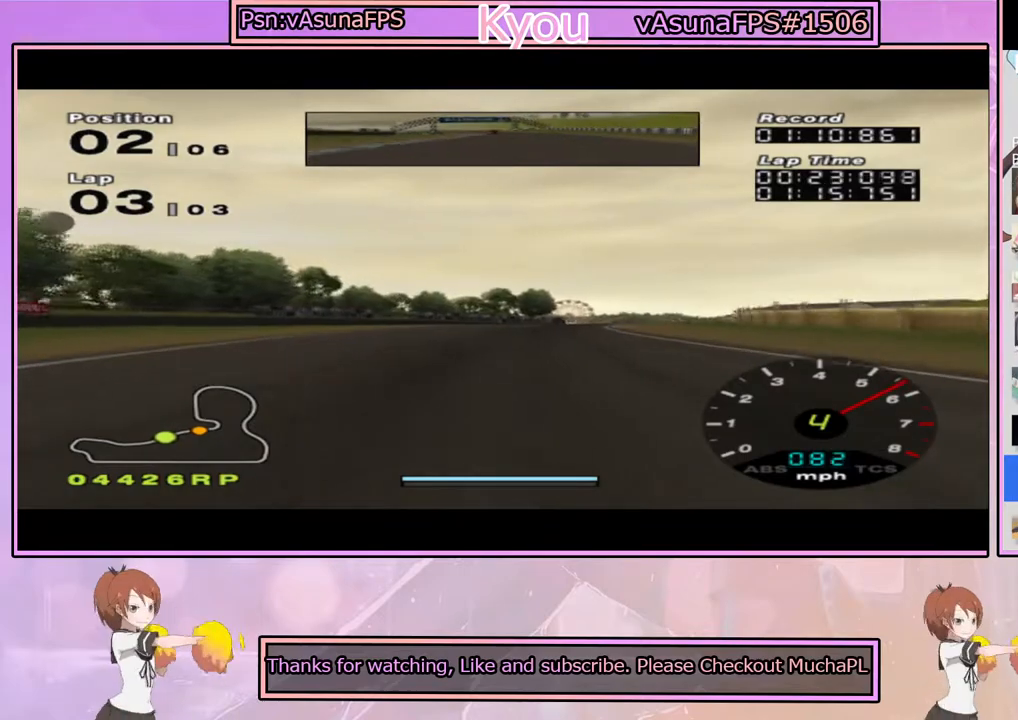
{"buttons": ["CROSS"], "left_stick": "center", "right_stick": "center", "events": [[67, "left_stick", "right"], [183, "left_stick", "center"], [300, "left_stick", "right"], [467, "left_stick", "center"]]}
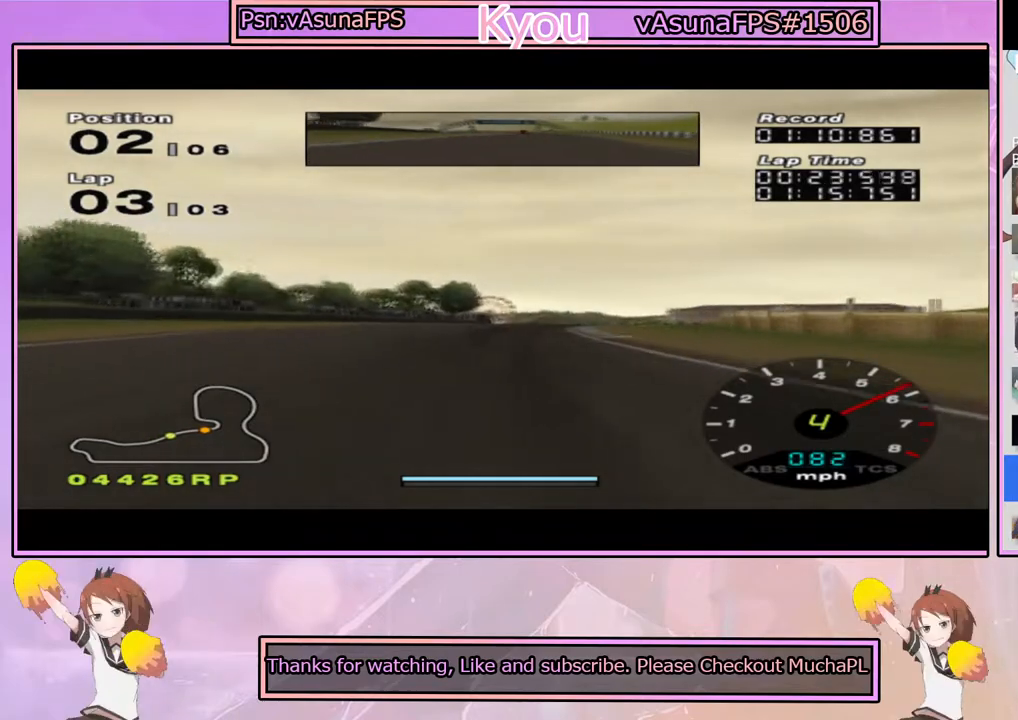
{"buttons": ["CROSS"], "left_stick": "right", "right_stick": "center", "events": [[500, "left_stick", "right"]]}
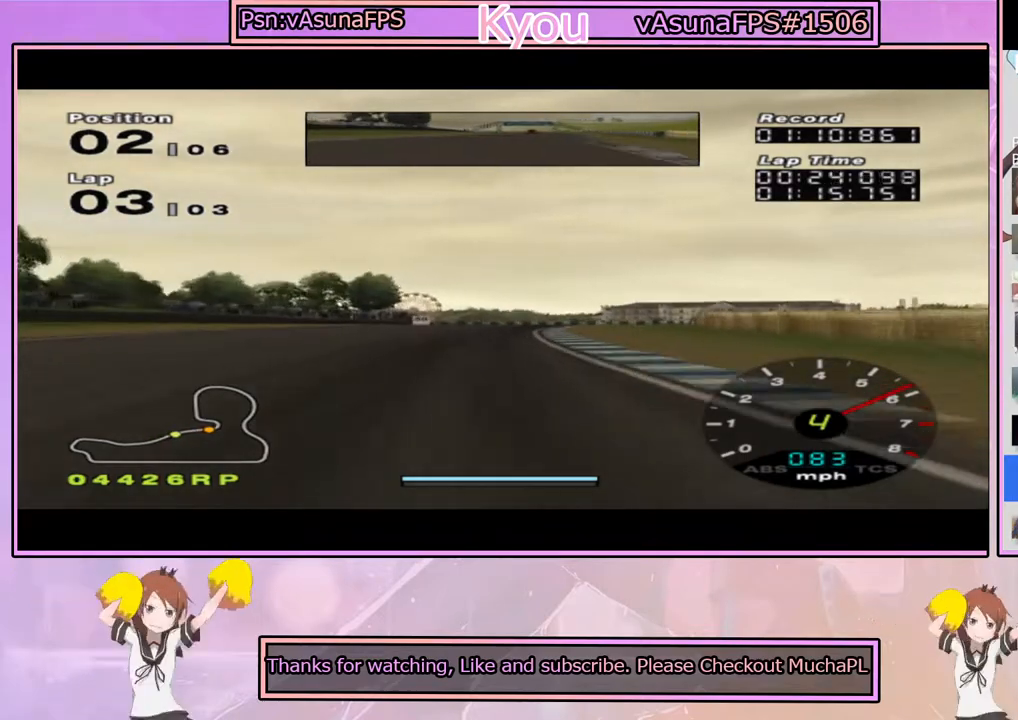
{"buttons": ["CROSS"], "left_stick": "center", "right_stick": "center", "events": [[117, "left_stick", "center"], [317, "left_stick", "right"], [433, "left_stick", "center"]]}
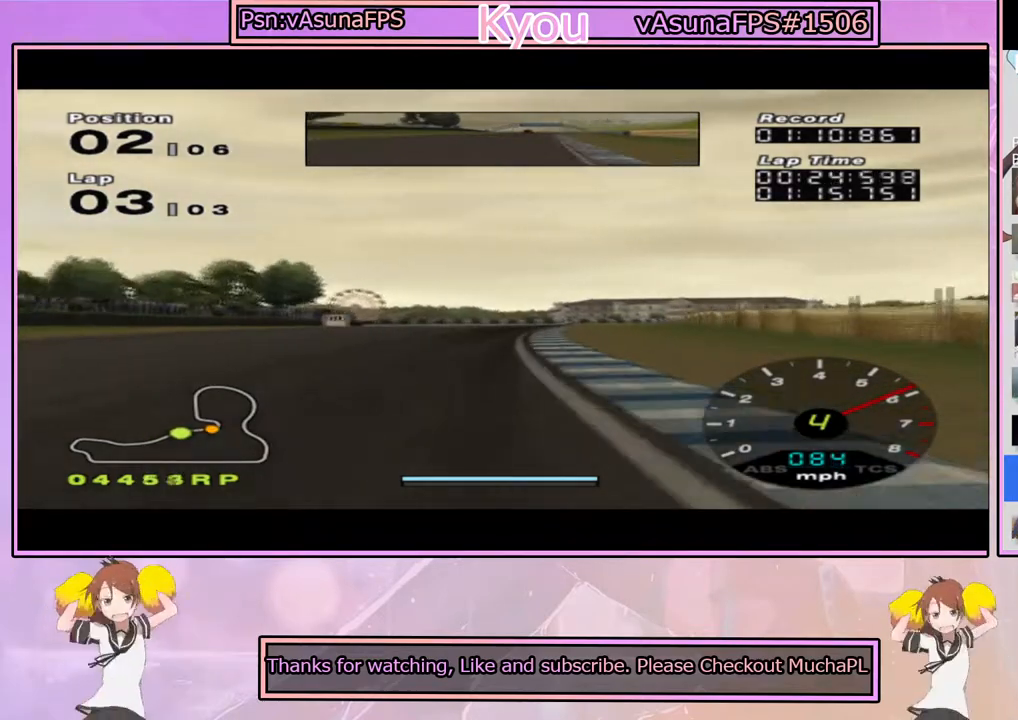
{"buttons": ["CROSS"], "left_stick": "center", "right_stick": "center", "events": []}
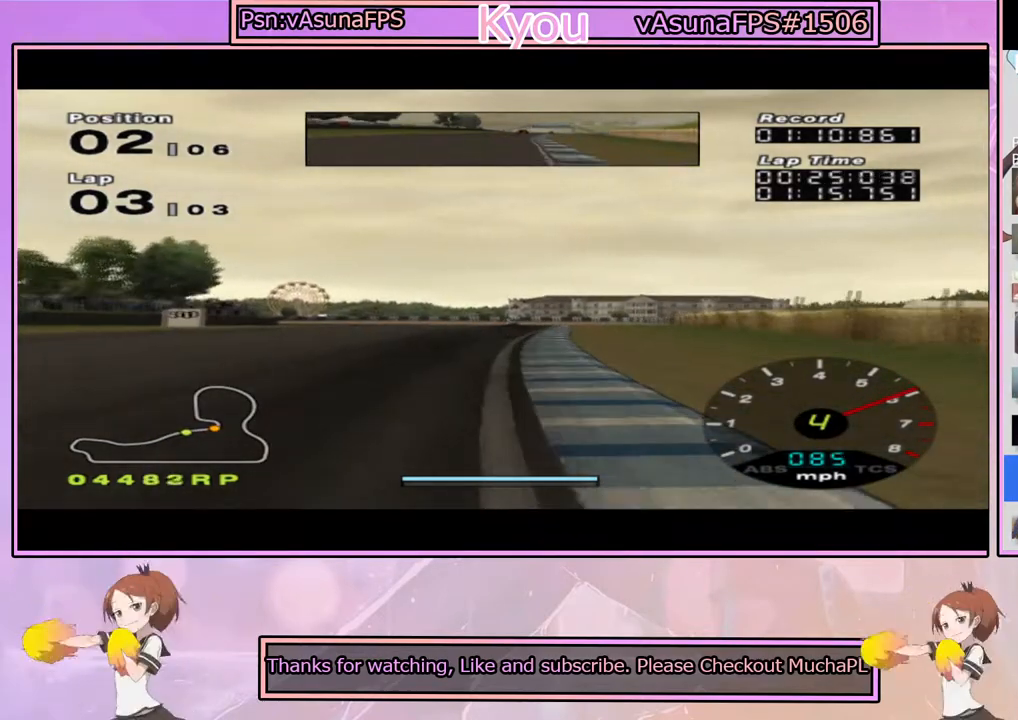
{"buttons": ["CROSS"], "left_stick": "center", "right_stick": "center", "events": [[67, "left_stick", "right"], [183, "left_stick", "center"]]}
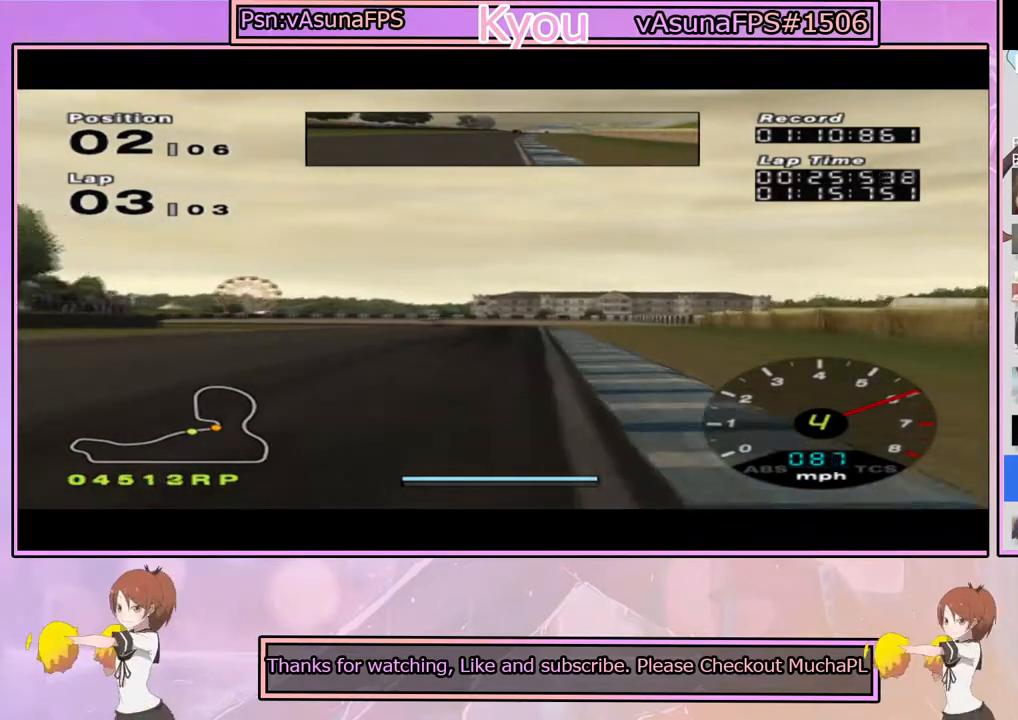
{"buttons": ["SQUARE"], "left_stick": "center", "right_stick": "center", "events": [[167, "CROSS", "up"], [283, "left_stick", "left"], [317, "SQUARE", "down"], [383, "left_stick", "center"]]}
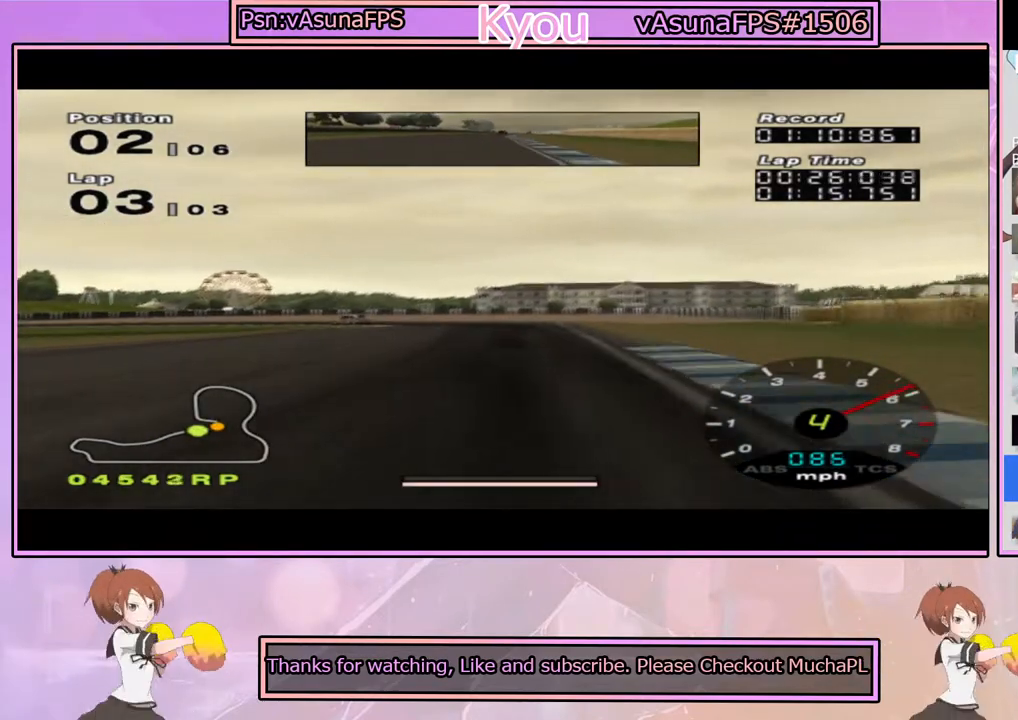
{"buttons": [], "left_stick": "center", "right_stick": "center", "events": [[117, "SQUARE", "up"], [300, "SQUARE", "down"], [500, "SQUARE", "up"]]}
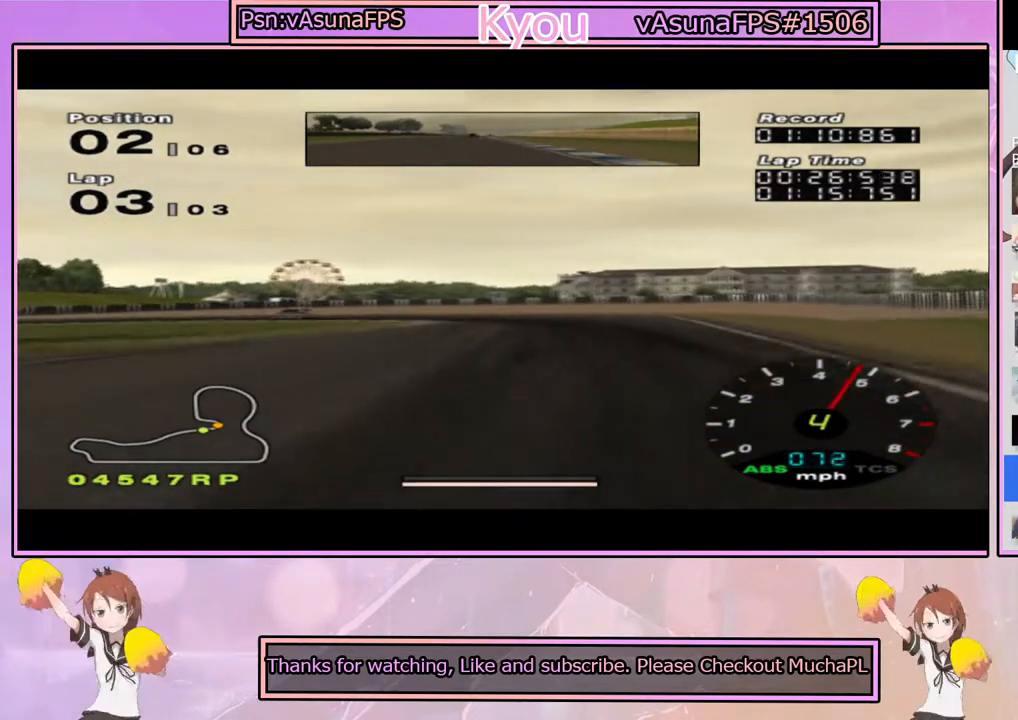
{"buttons": [], "left_stick": "center", "right_stick": "center", "events": [[100, "left_stick", "right"], [283, "left_stick", "center"], [300, "SQUARE", "down"], [483, "SQUARE", "up"]]}
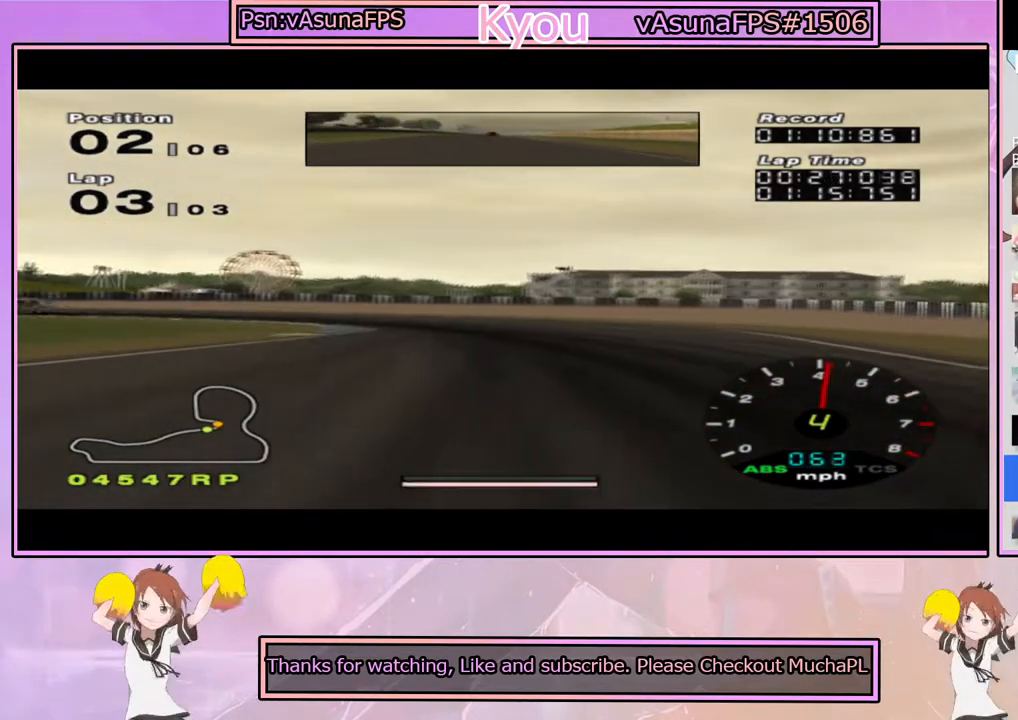
{"buttons": [], "left_stick": "left", "right_stick": "center", "events": [[67, "left_stick", "left"], [83, "SQUARE", "down"], [233, "left_stick", "center"], [383, "SQUARE", "up"], [383, "left_stick", "left"]]}
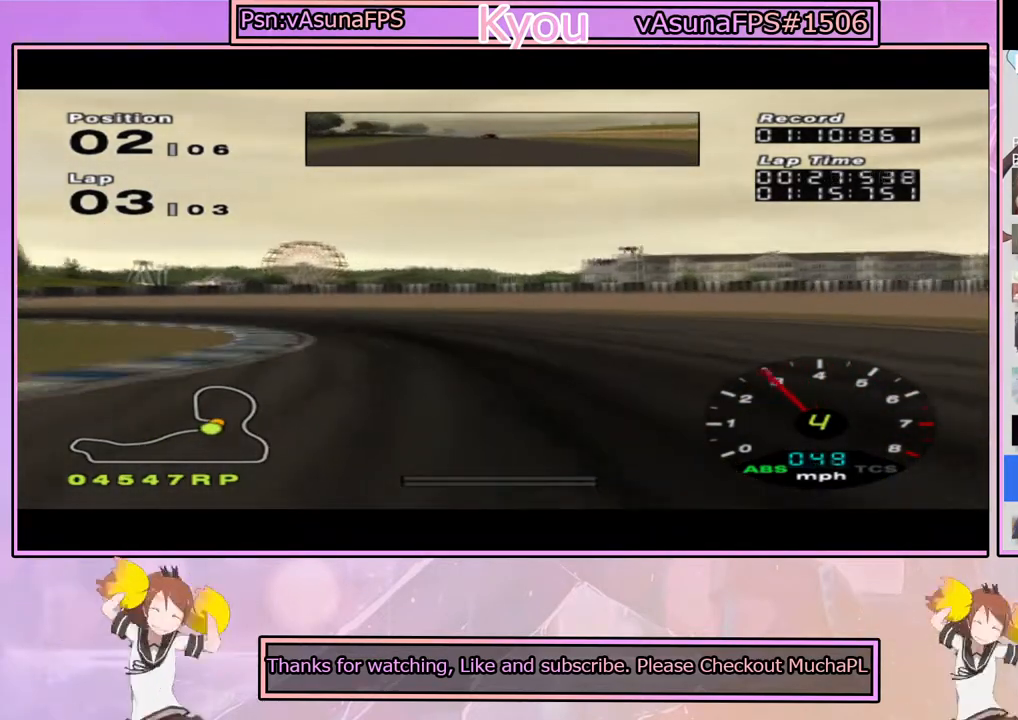
{"buttons": [], "left_stick": "left", "right_stick": "center", "events": []}
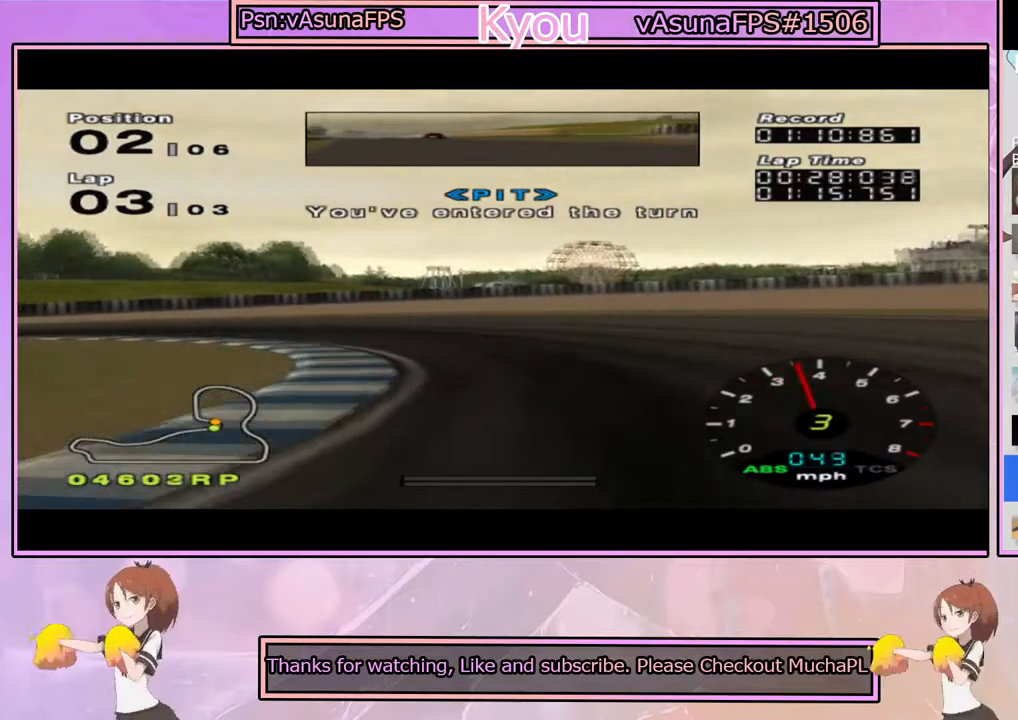
{"buttons": ["CROSS"], "left_stick": "left", "right_stick": "center", "events": [[150, "left_stick", "center"], [233, "left_stick", "left"], [333, "CROSS", "down"], [433, "left_stick", "center"], [500, "left_stick", "left"]]}
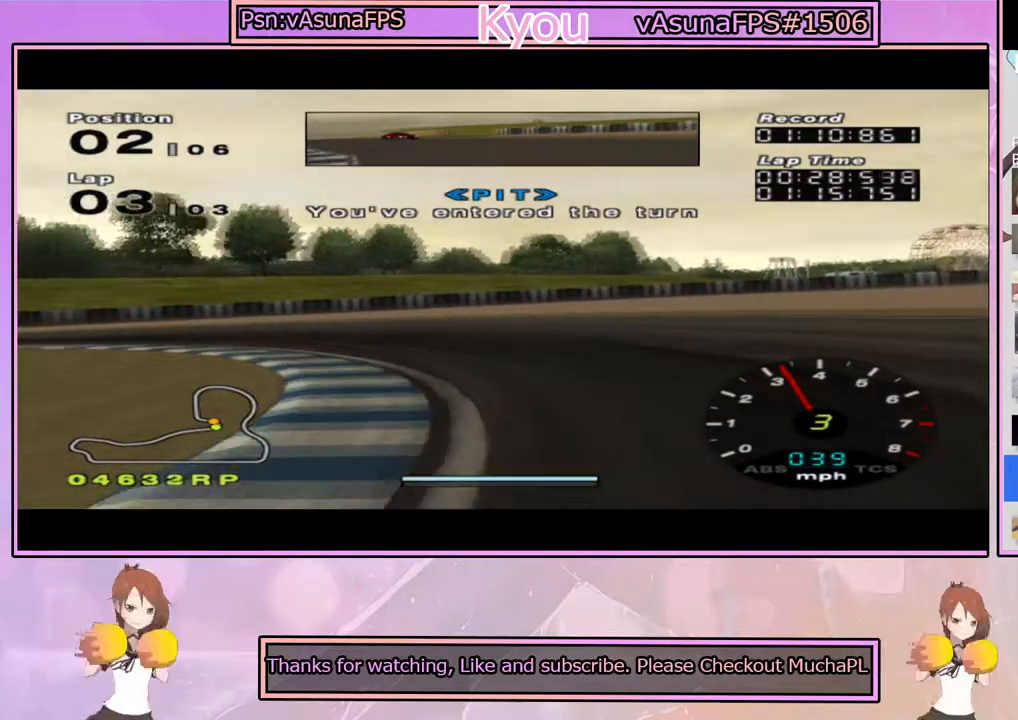
{"buttons": ["CROSS"], "left_stick": "left", "right_stick": "center", "events": [[83, "CROSS", "up"], [217, "CROSS", "down"], [350, "CROSS", "up"], [433, "CROSS", "down"]]}
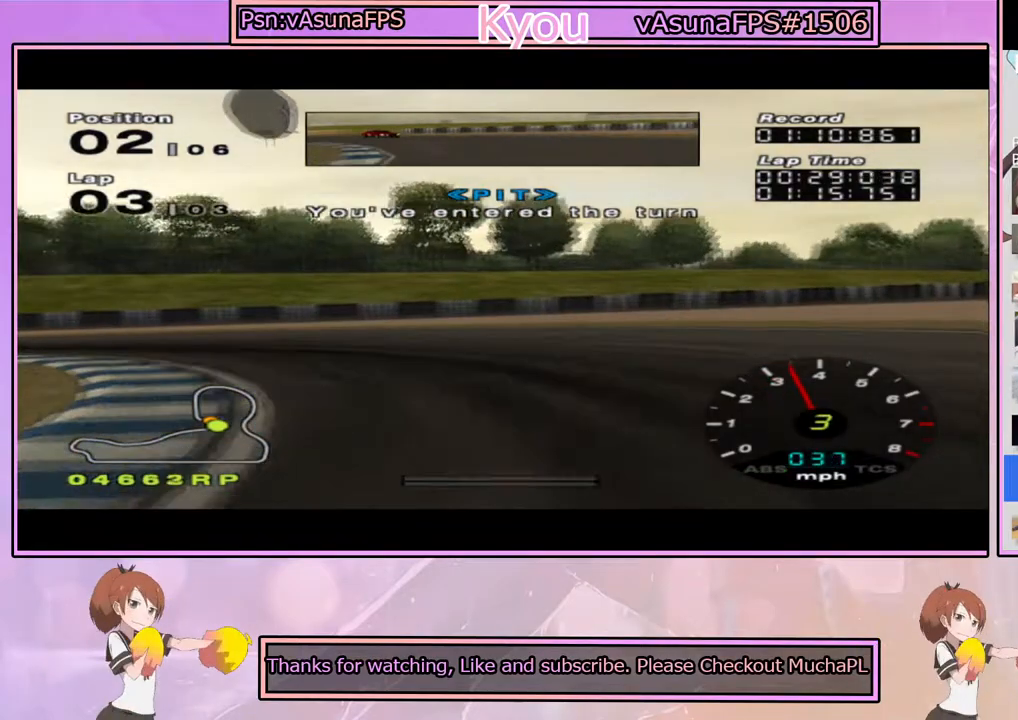
{"buttons": [], "left_stick": "left", "right_stick": "center", "events": [[83, "CROSS", "up"], [150, "CROSS", "down"], [267, "CROSS", "up"], [350, "CROSS", "down"], [483, "CROSS", "up"]]}
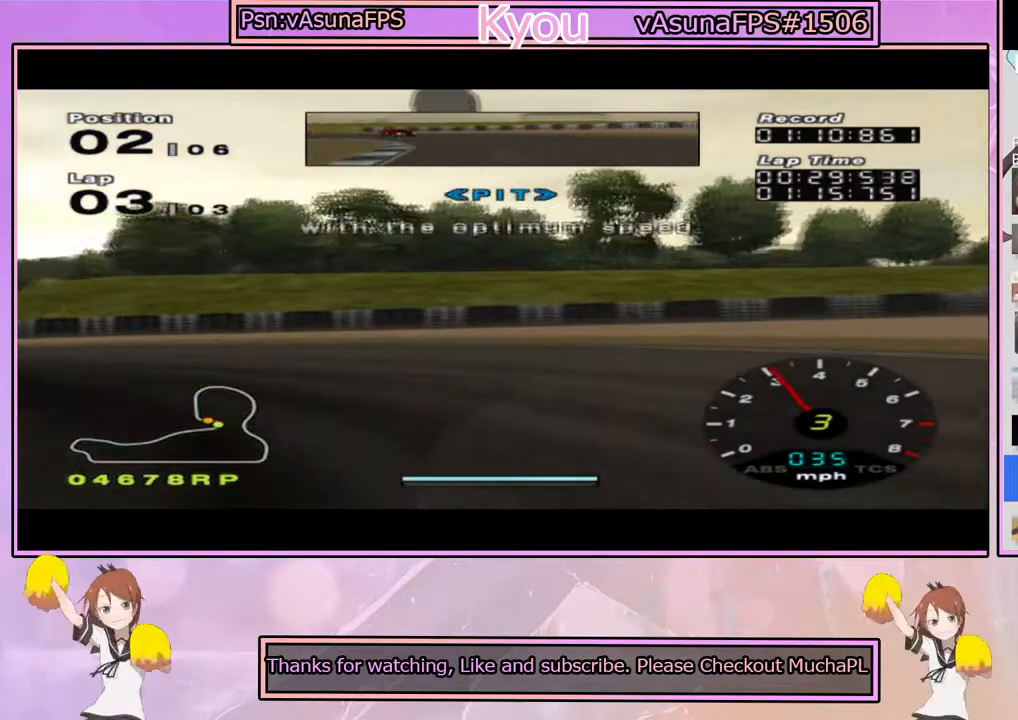
{"buttons": [], "left_stick": "left", "right_stick": "center", "events": []}
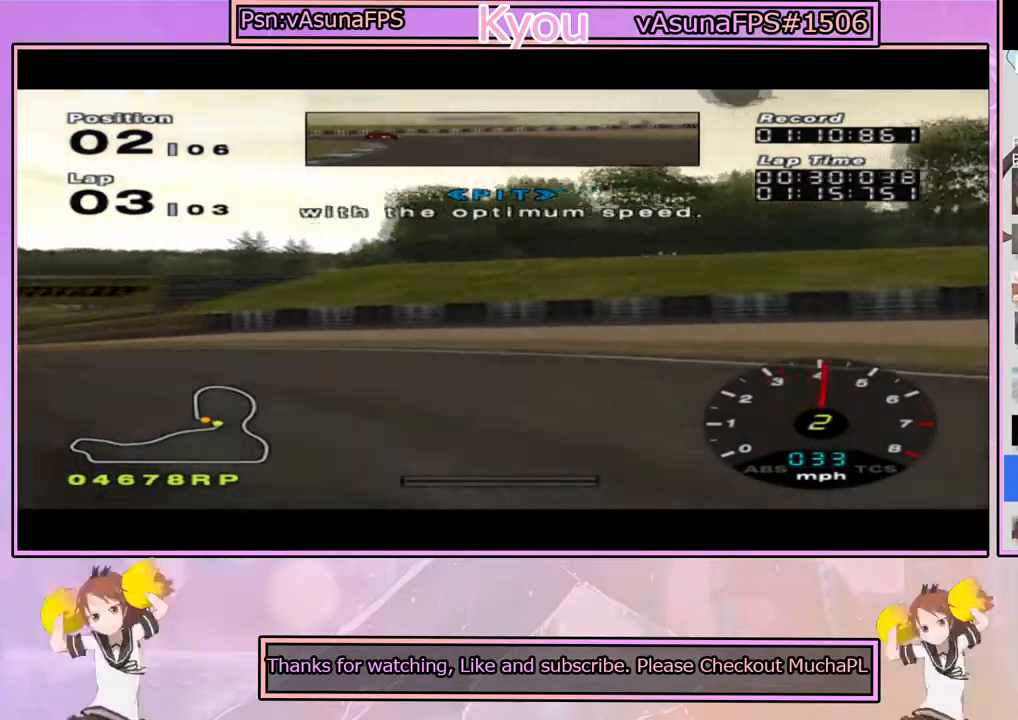
{"buttons": ["CROSS"], "left_stick": "left", "right_stick": "center", "events": [[200, "CROSS", "down"], [350, "left_stick", "center"], [433, "left_stick", "left"]]}
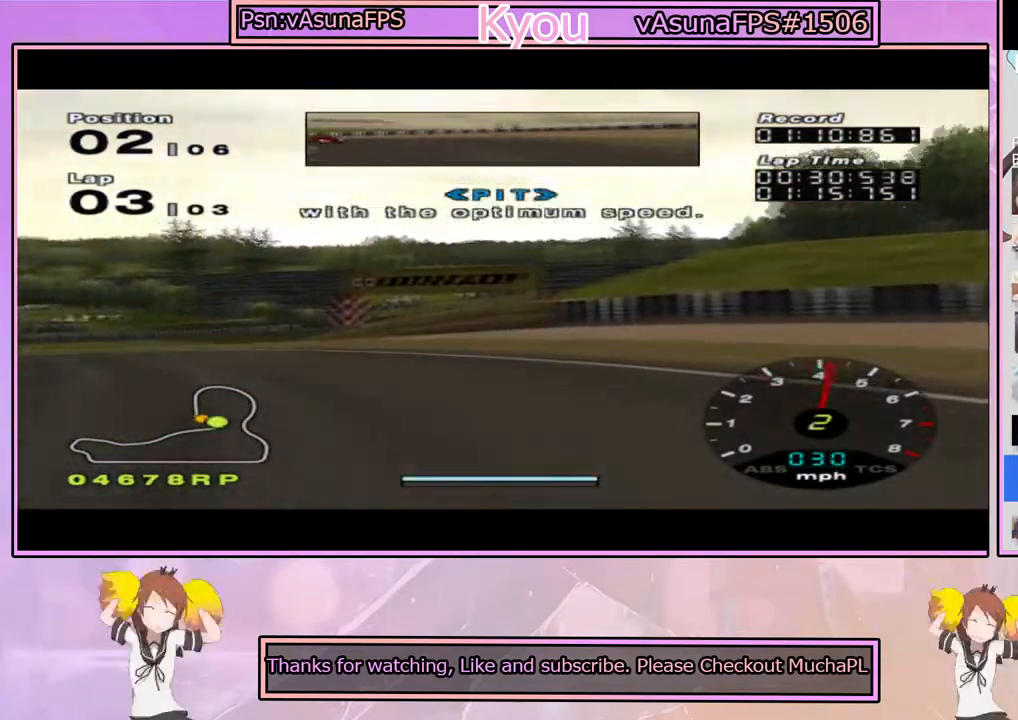
{"buttons": ["CROSS"], "left_stick": "left", "right_stick": "center", "events": [[133, "left_stick", "center"], [383, "left_stick", "left"]]}
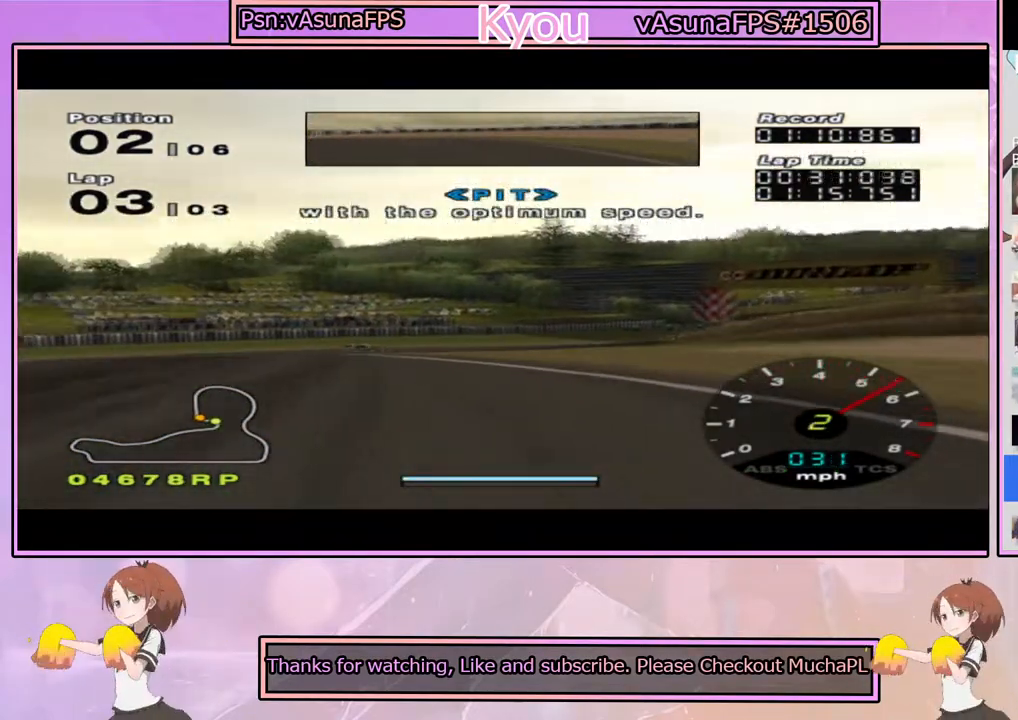
{"buttons": ["CROSS", "R1"], "left_stick": "center", "right_stick": "center", "events": [[117, "left_stick", "center"], [400, "R1", "down"]]}
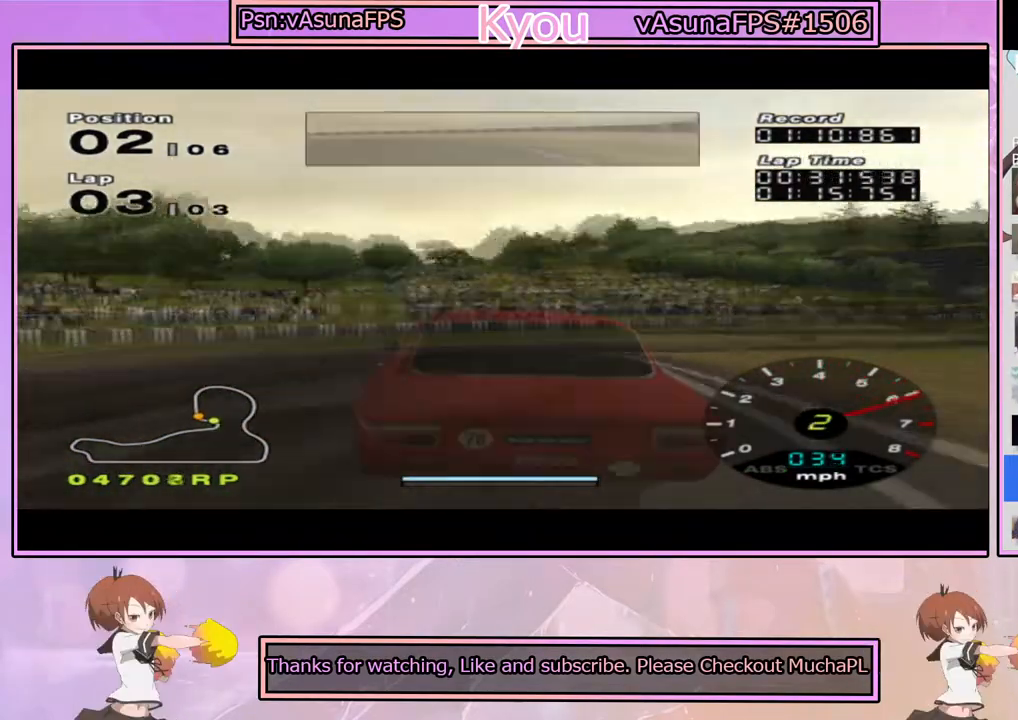
{"buttons": ["CROSS"], "left_stick": "right", "right_stick": "center", "events": [[67, "R1", "up"], [133, "left_stick", "right"], [283, "left_stick", "center"], [433, "left_stick", "right"]]}
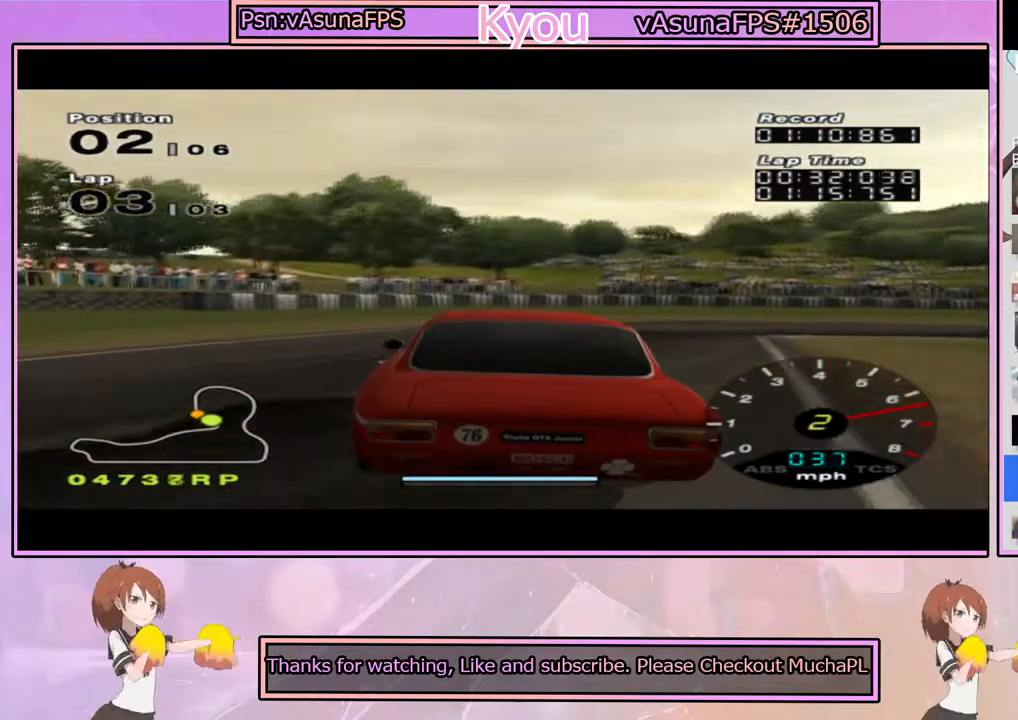
{"buttons": ["CROSS"], "left_stick": "center", "right_stick": "center", "events": [[100, "left_stick", "center"], [133, "R1", "down"], [200, "left_stick", "right"], [283, "R1", "up"], [467, "left_stick", "center"]]}